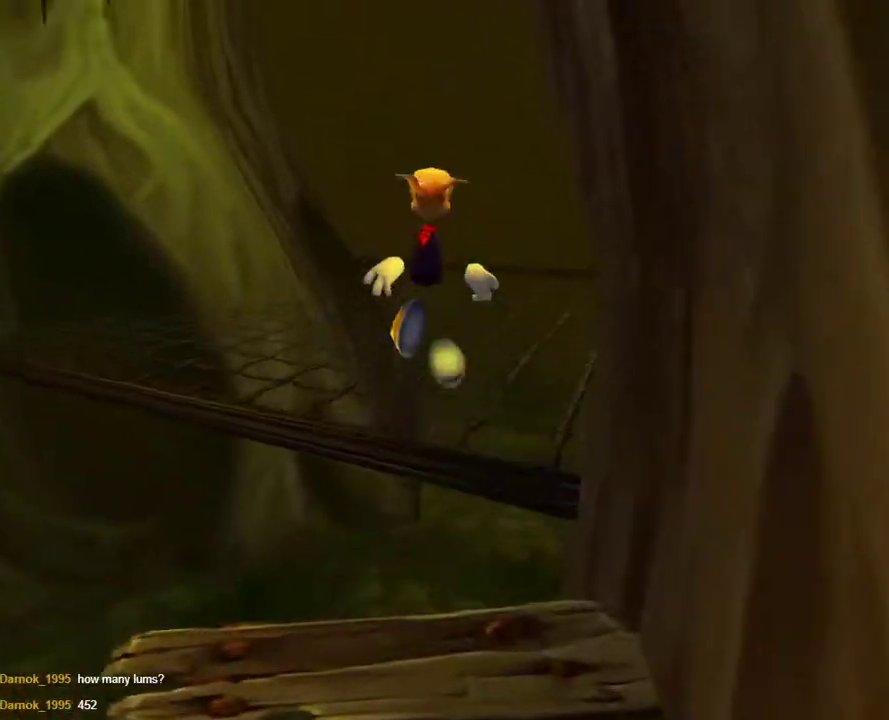
Gameplay with a controller (Xbox layout); each line is a JSON object with the inputs held at the frame after it. "events" lists button and stick changes between this image and that frame as [ms after this image, input, new state], when the widget could be followed in between. Not read: R1.
{"buttons": [], "left_stick": "up", "right_stick": "center", "events": [[200, "A", "up"]]}
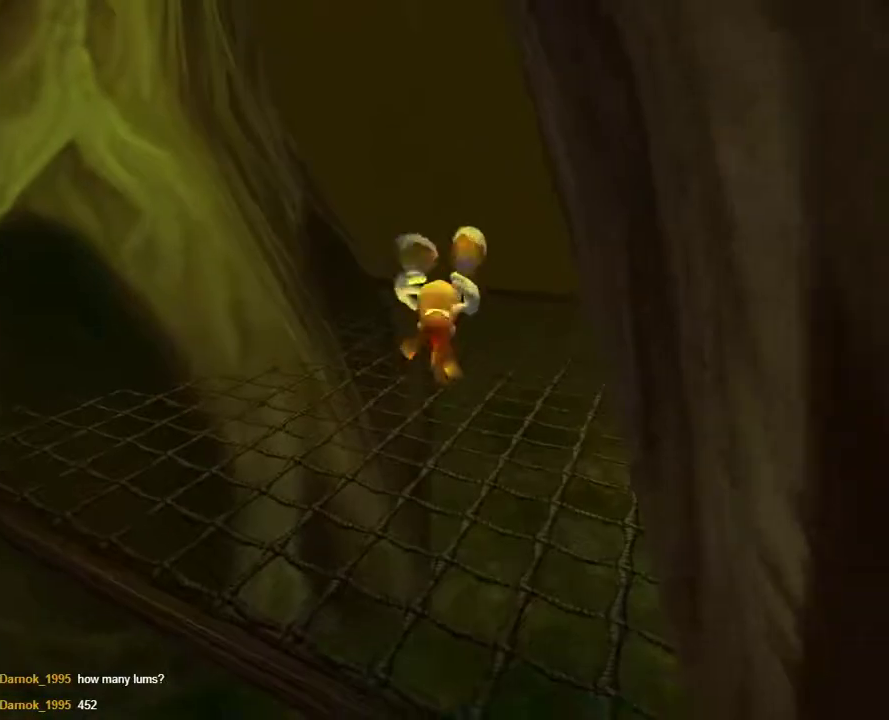
{"buttons": [], "left_stick": "up", "right_stick": "center", "events": []}
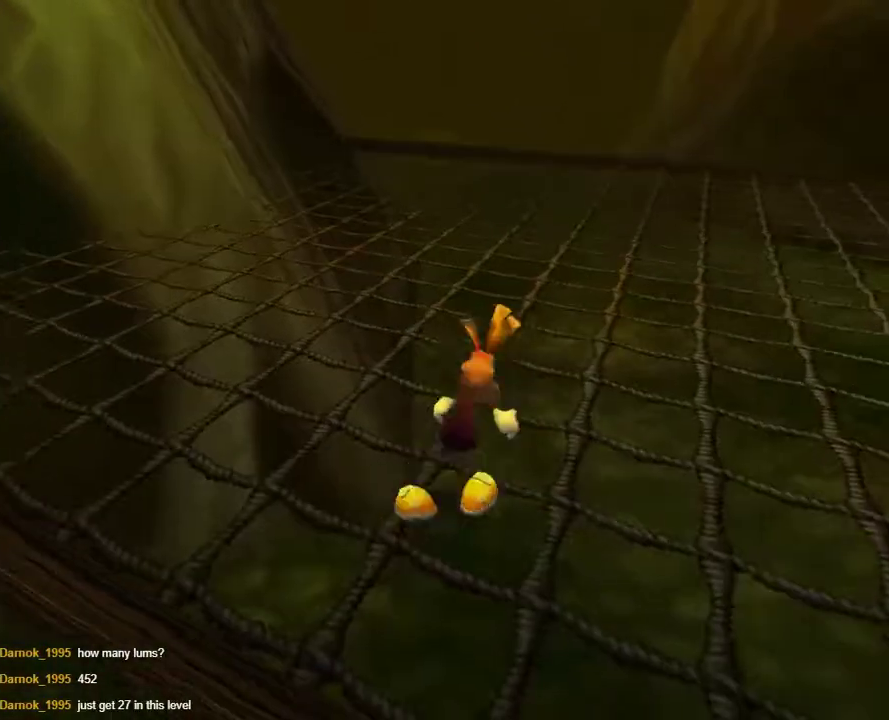
{"buttons": [], "left_stick": "up", "right_stick": "center", "events": []}
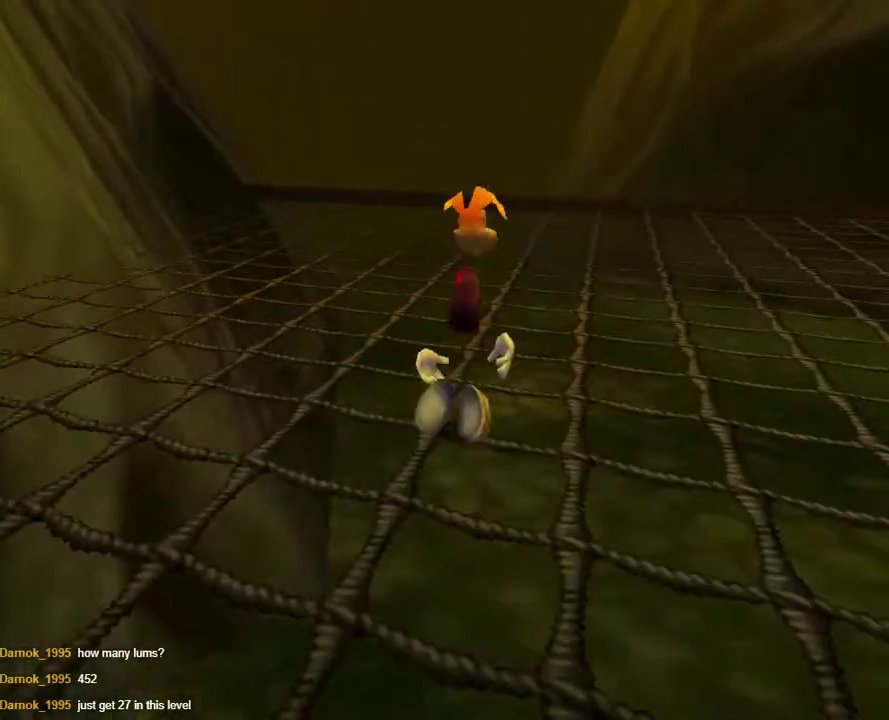
{"buttons": [], "left_stick": "up", "right_stick": "center", "events": []}
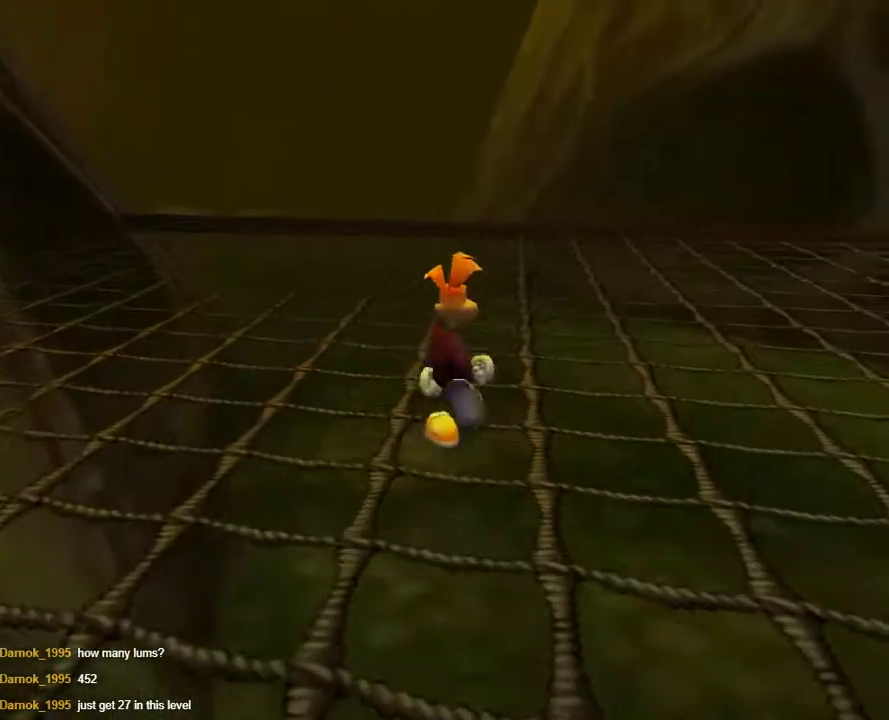
{"buttons": [], "left_stick": "up-right", "right_stick": "center", "events": [[367, "left_stick", "up-right"]]}
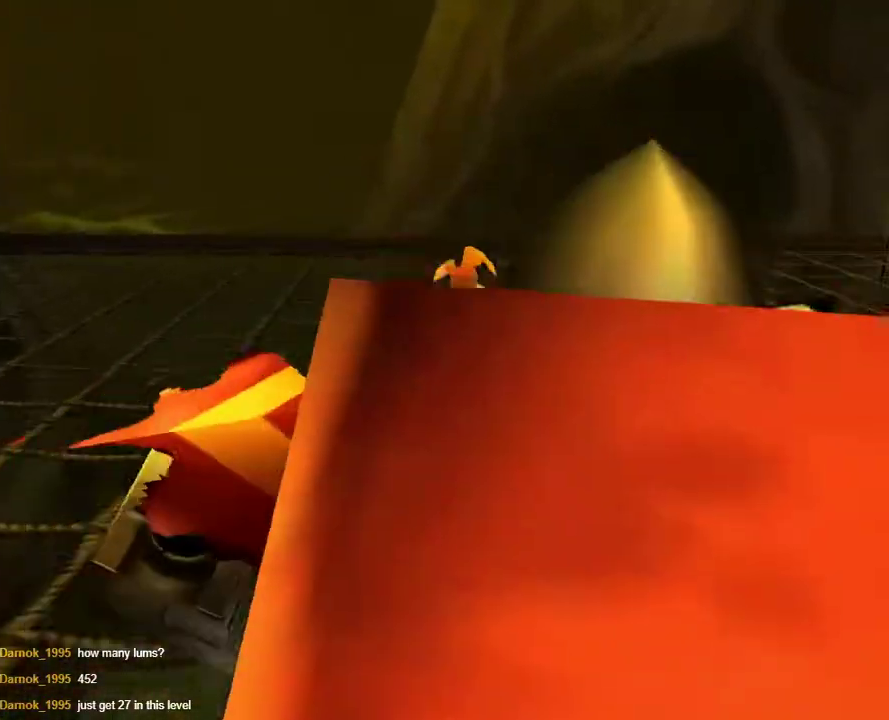
{"buttons": [], "left_stick": "up", "right_stick": "center", "events": [[67, "left_stick", "up"]]}
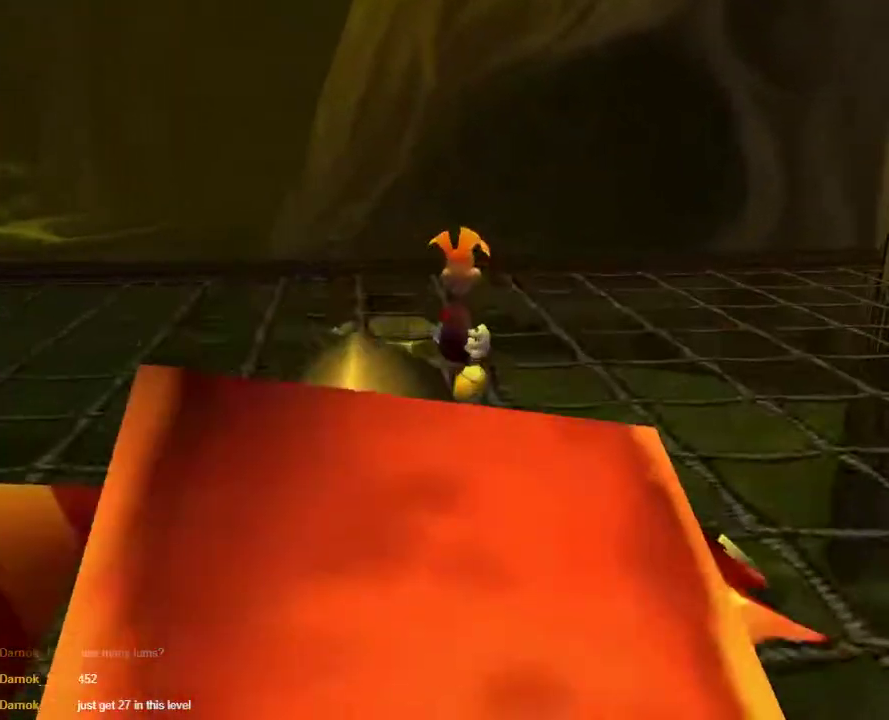
{"buttons": [], "left_stick": "up", "right_stick": "center", "events": []}
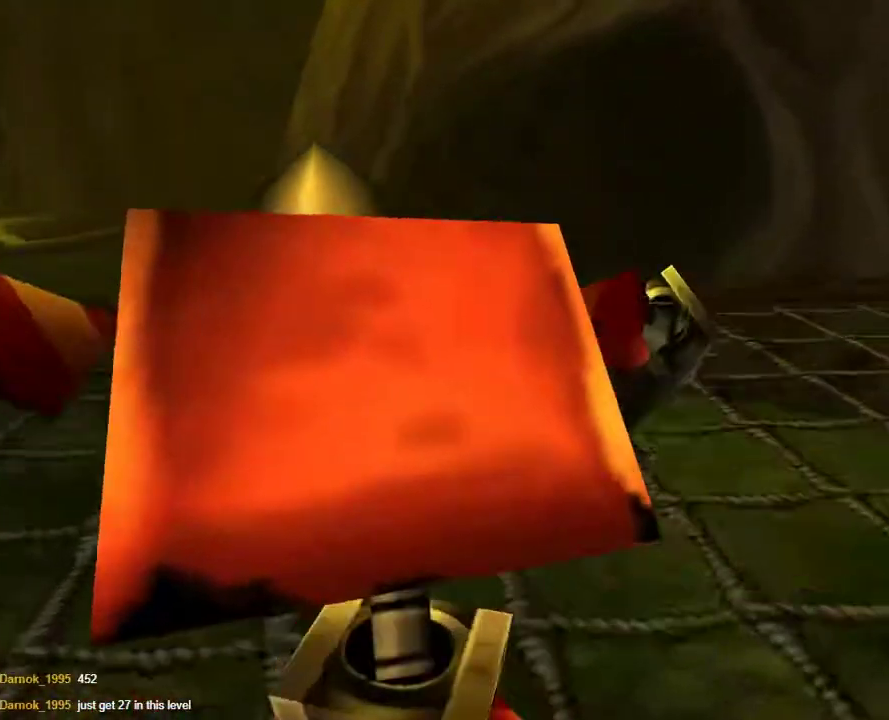
{"buttons": [], "left_stick": "up", "right_stick": "center", "events": []}
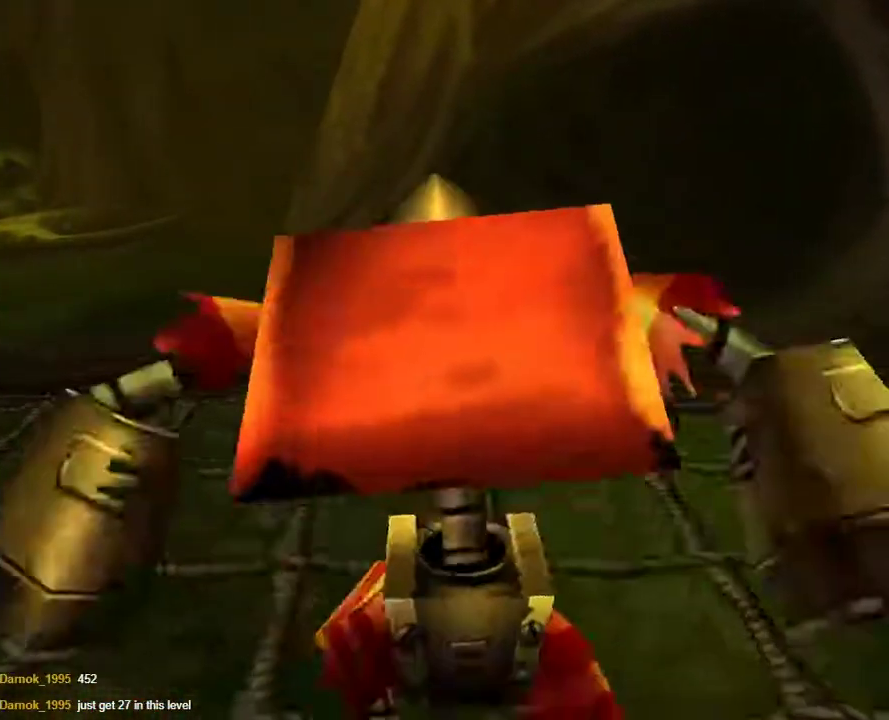
{"buttons": [], "left_stick": "up", "right_stick": "center", "events": [[17, "A", "down"], [483, "A", "up"]]}
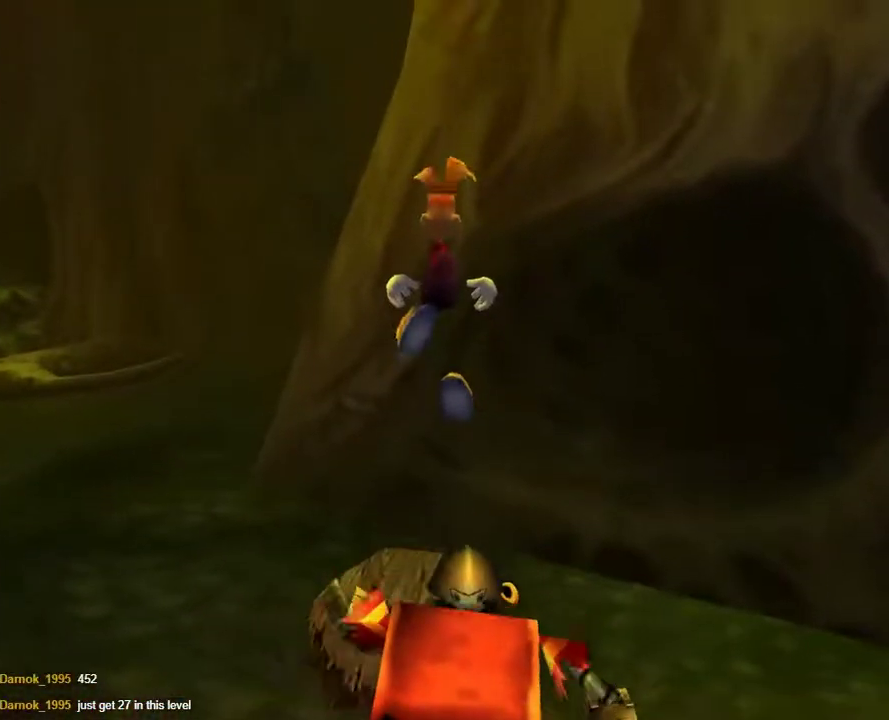
{"buttons": ["R2"], "left_stick": "up", "right_stick": "center", "events": [[50, "R2", "down"], [233, "A", "down"], [317, "A", "up"]]}
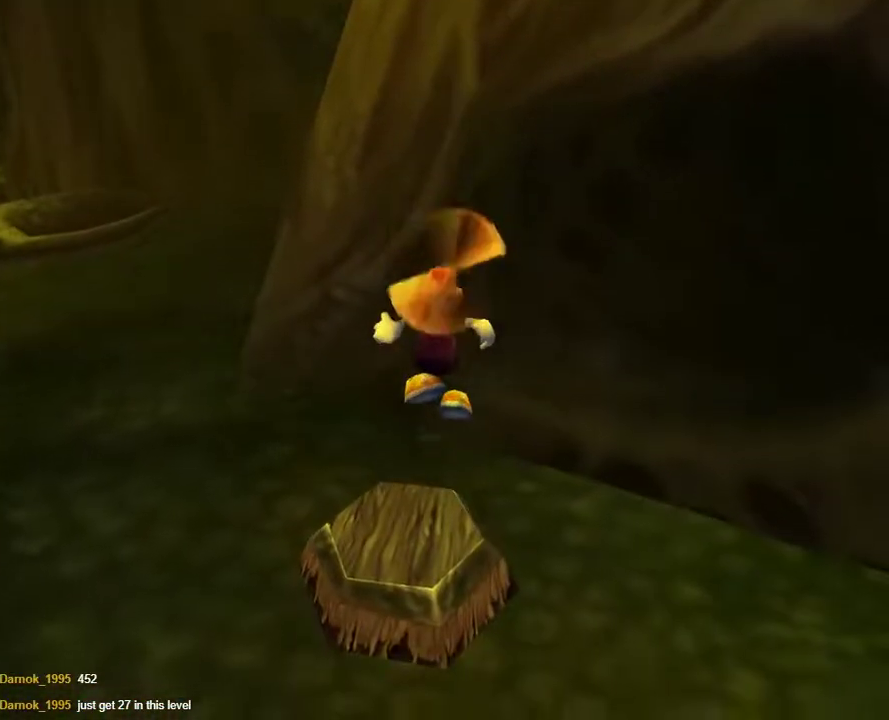
{"buttons": ["R2"], "left_stick": "up", "right_stick": "center", "events": [[83, "A", "down"], [150, "A", "up"], [283, "A", "down"], [350, "A", "up"]]}
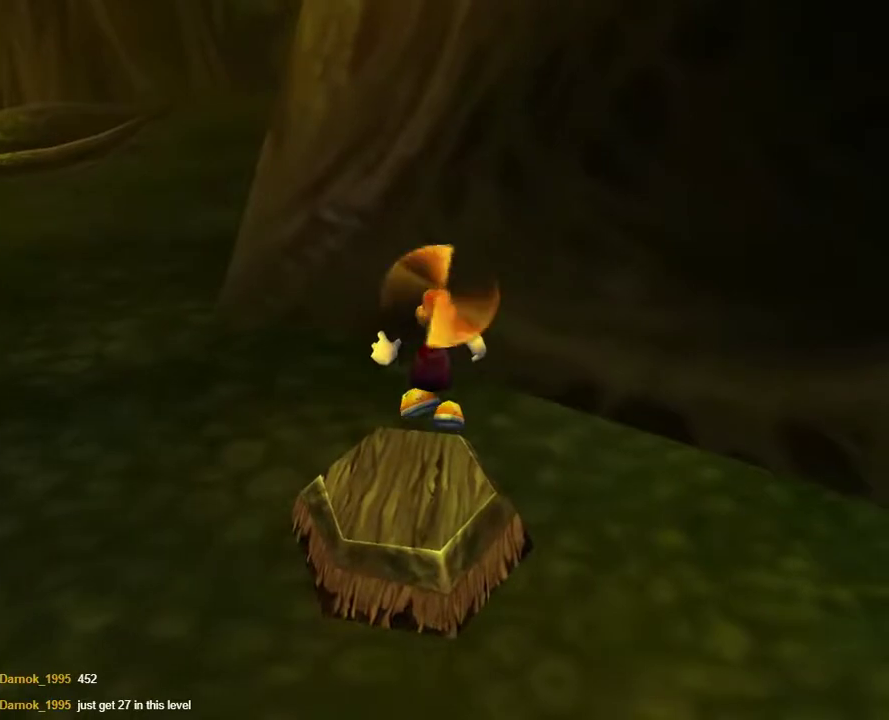
{"buttons": ["R2"], "left_stick": "up", "right_stick": "center", "events": [[100, "A", "down"], [150, "A", "up"], [283, "A", "down"], [350, "A", "up"]]}
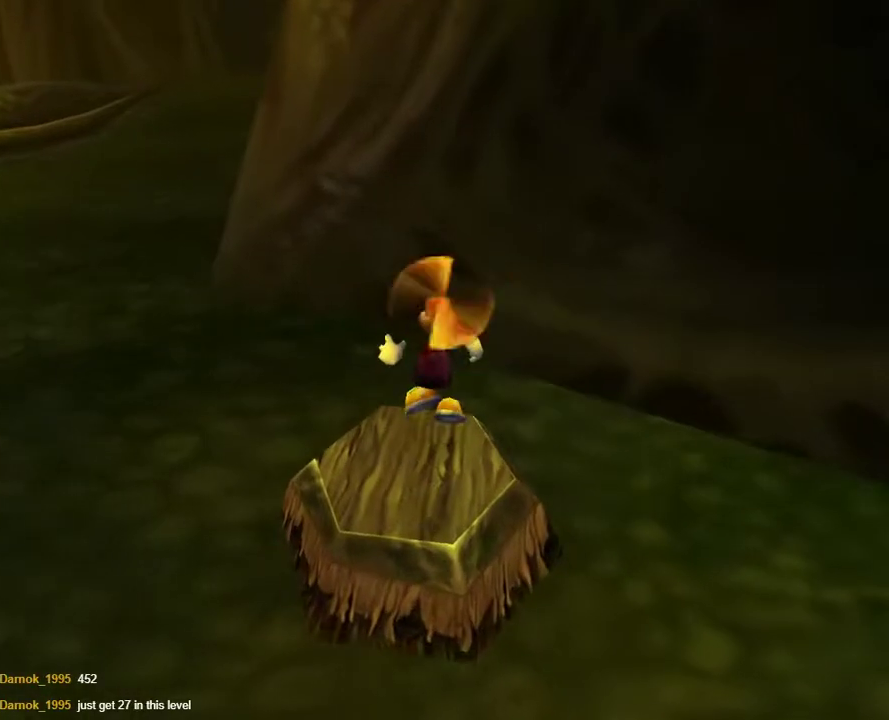
{"buttons": ["R2"], "left_stick": "up", "right_stick": "center", "events": []}
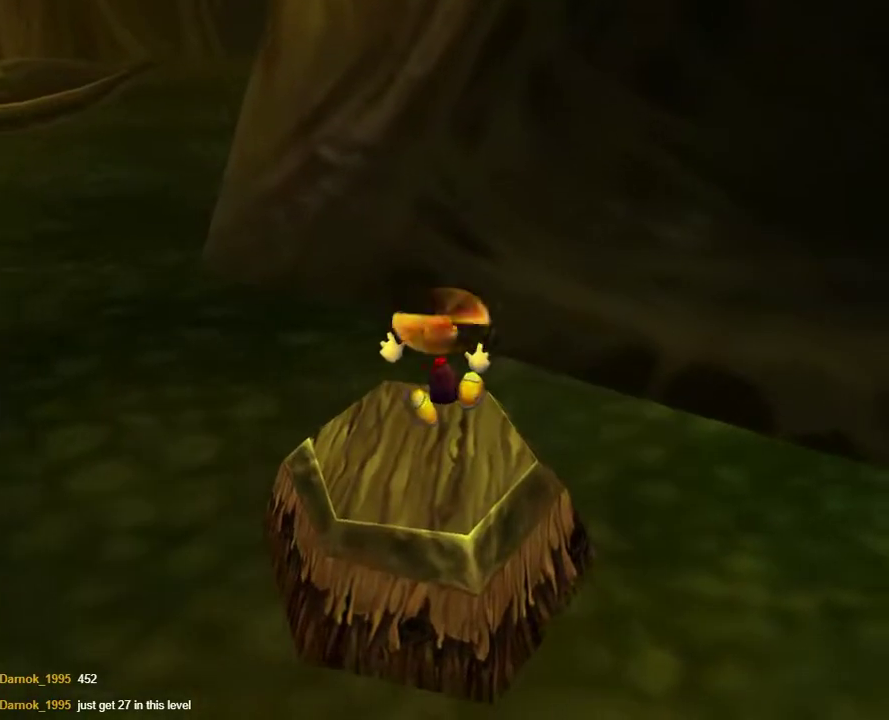
{"buttons": [], "left_stick": "up", "right_stick": "center", "events": [[267, "A", "down"], [350, "A", "up"], [450, "R2", "up"]]}
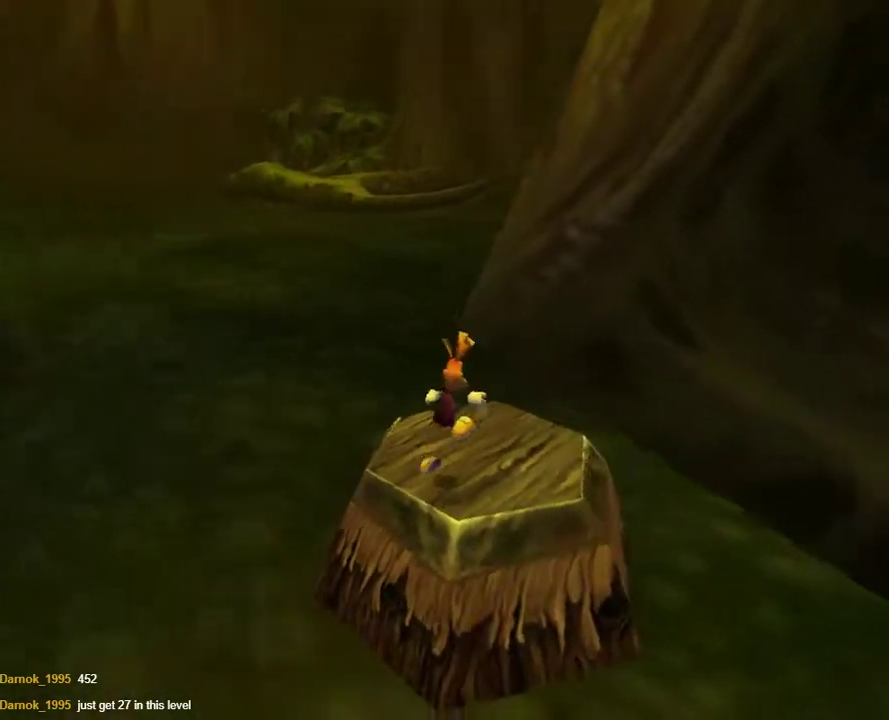
{"buttons": [], "left_stick": "left", "right_stick": "center", "events": [[50, "left_stick", "center"], [500, "left_stick", "left"]]}
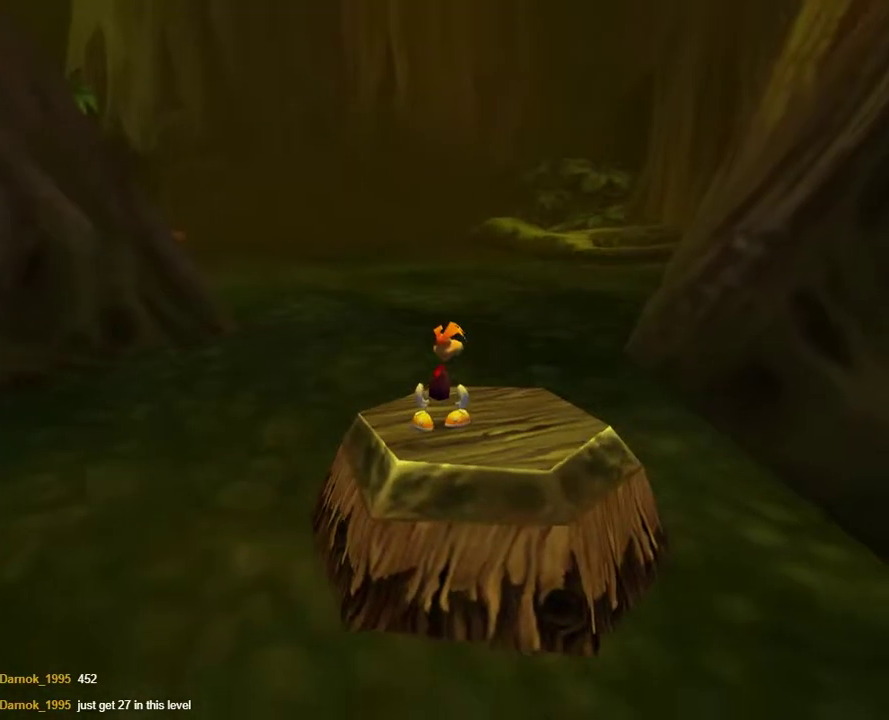
{"buttons": ["R2"], "left_stick": "down-right", "right_stick": "center", "events": [[133, "left_stick", "center"], [217, "R2", "down"], [417, "left_stick", "down-right"]]}
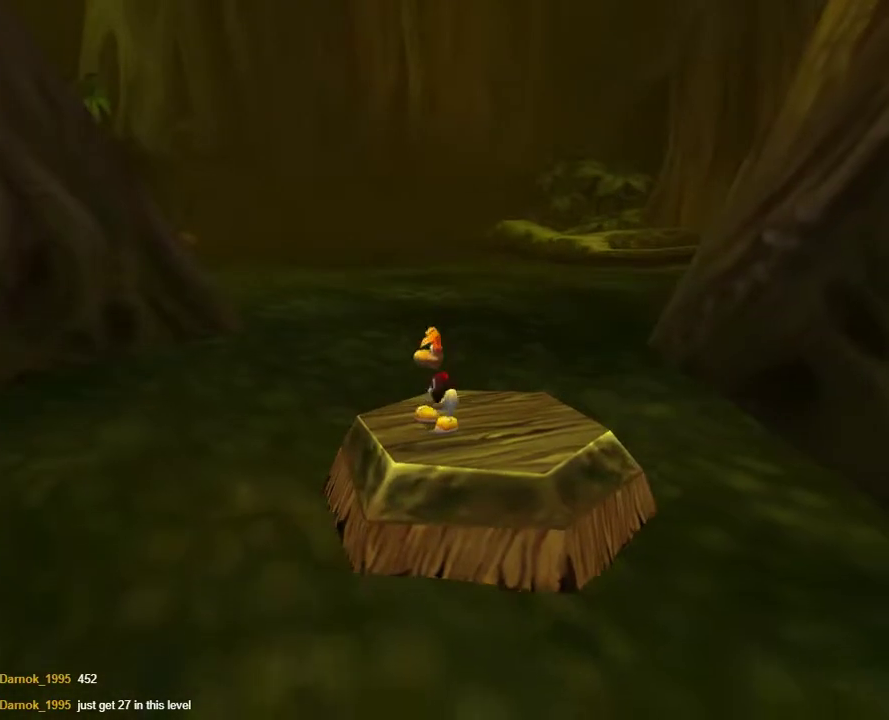
{"buttons": [], "left_stick": "up", "right_stick": "center", "events": [[300, "left_stick", "center"], [350, "R2", "up"], [500, "left_stick", "up"]]}
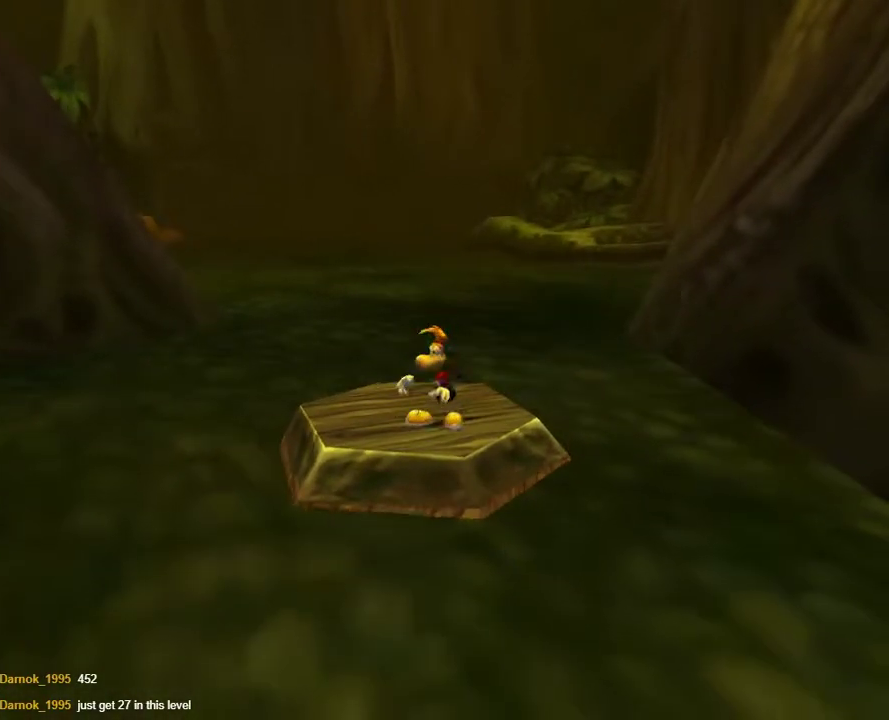
{"buttons": ["R2"], "left_stick": "center", "right_stick": "center", "events": [[283, "left_stick", "center"], [450, "R2", "down"]]}
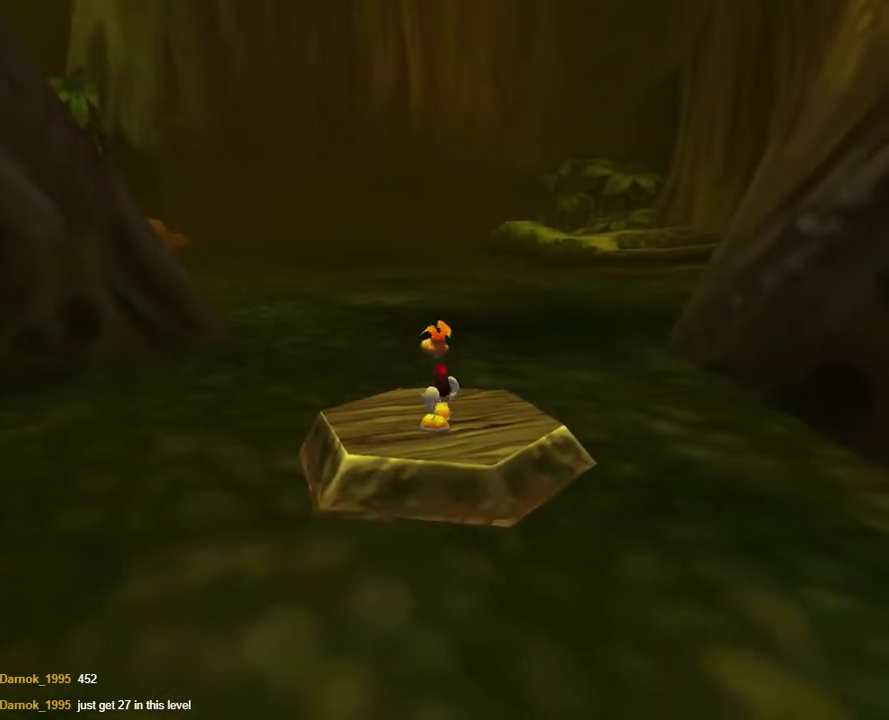
{"buttons": [], "left_stick": "center", "right_stick": "center", "events": [[250, "R2", "up"], [350, "left_stick", "right"], [483, "left_stick", "center"]]}
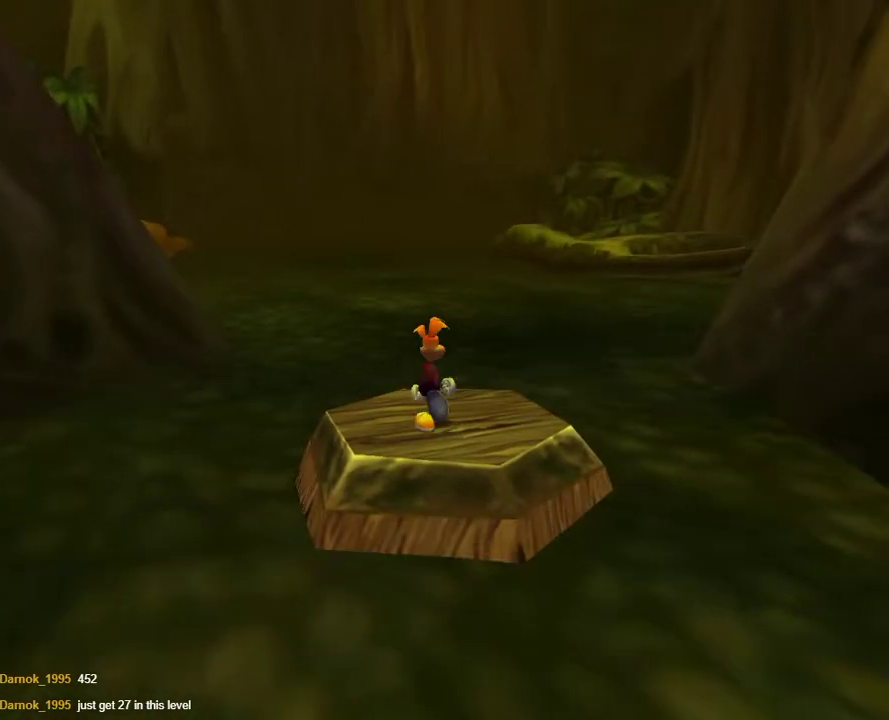
{"buttons": [], "left_stick": "center", "right_stick": "center", "events": []}
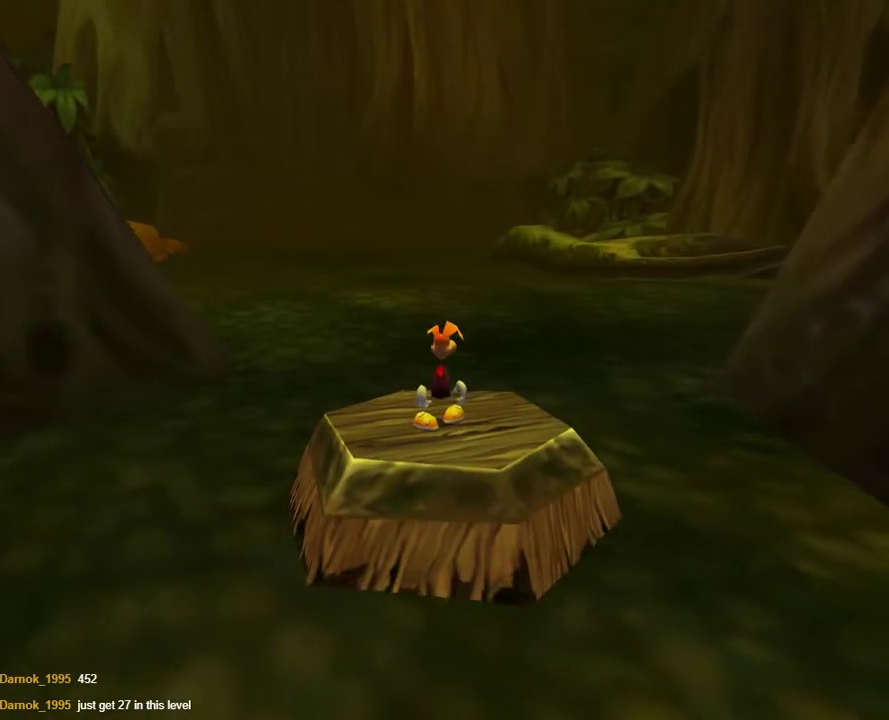
{"buttons": [], "left_stick": "center", "right_stick": "center", "events": []}
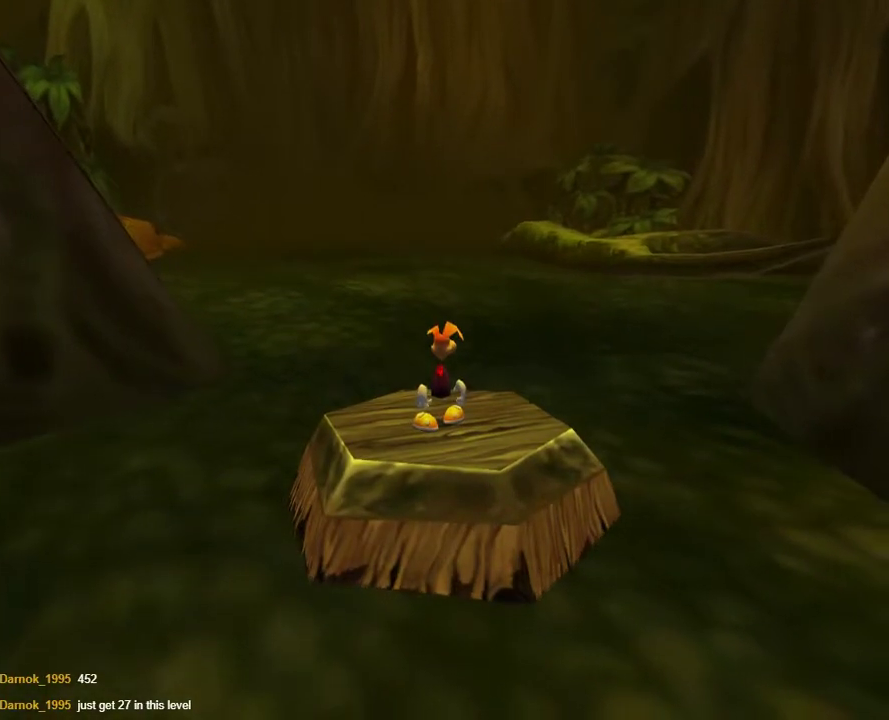
{"buttons": [], "left_stick": "center", "right_stick": "center", "events": []}
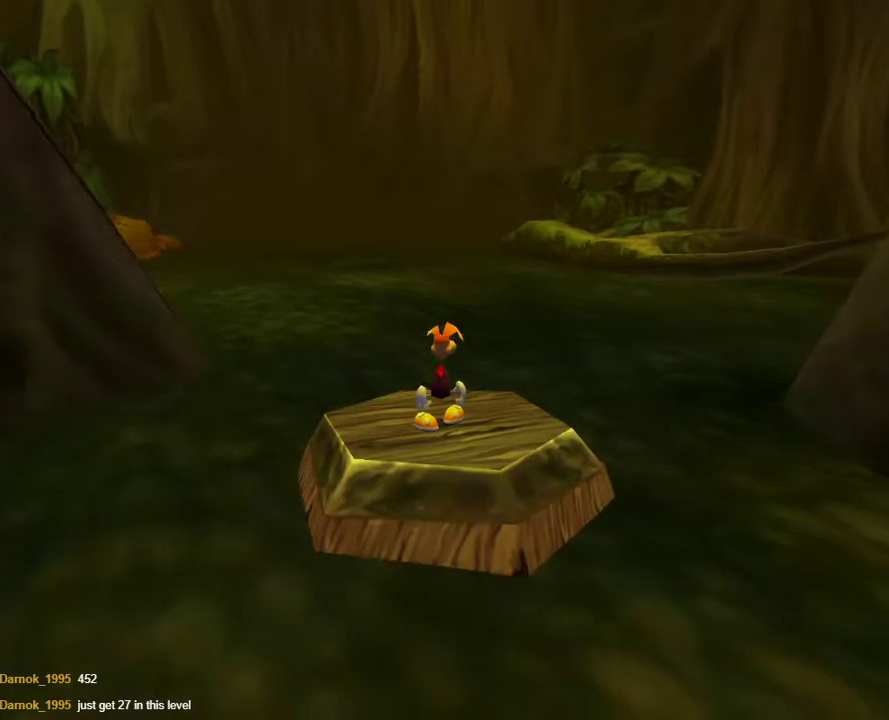
{"buttons": [], "left_stick": "center", "right_stick": "center", "events": []}
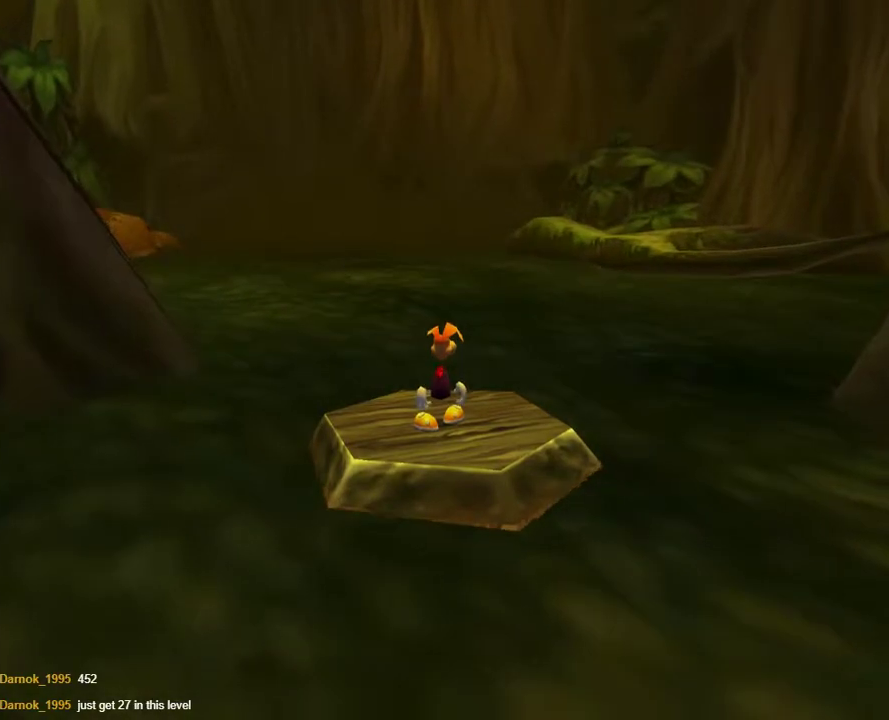
{"buttons": [], "left_stick": "center", "right_stick": "center", "events": []}
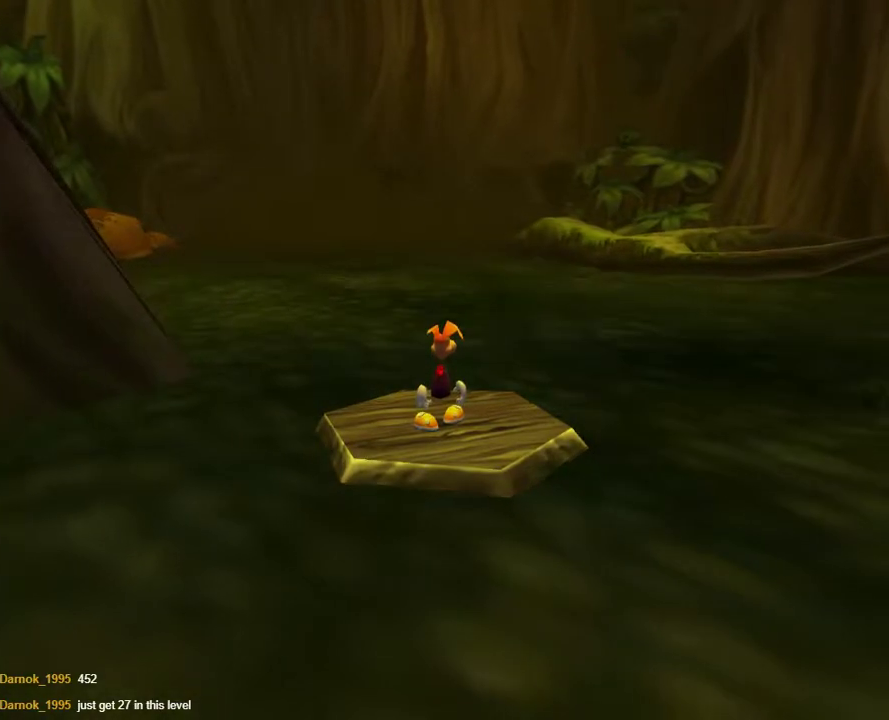
{"buttons": [], "left_stick": "center", "right_stick": "center", "events": [[267, "left_stick", "up"], [350, "left_stick", "center"]]}
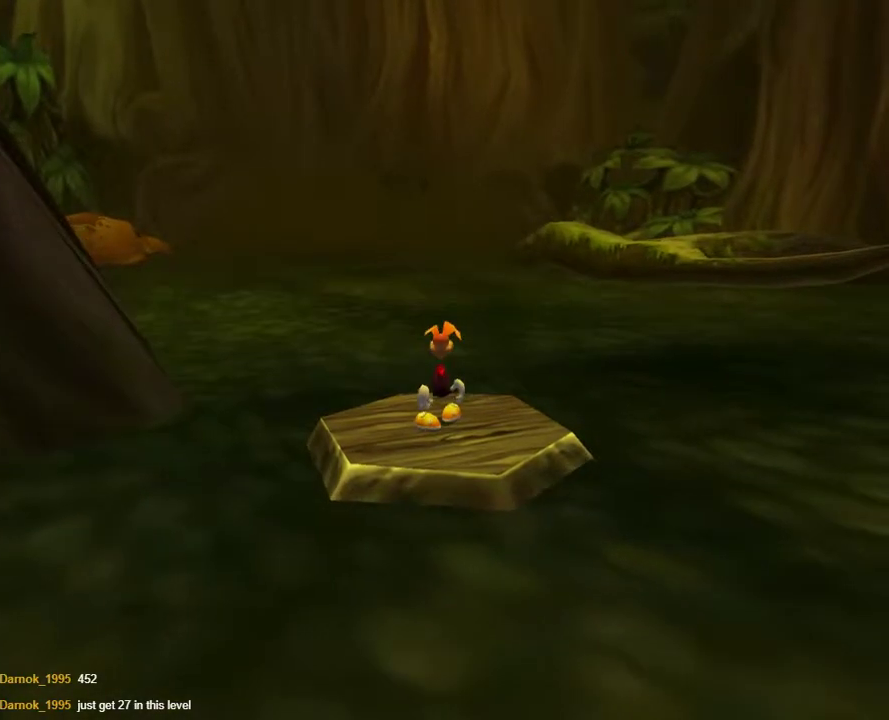
{"buttons": [], "left_stick": "center", "right_stick": "center", "events": []}